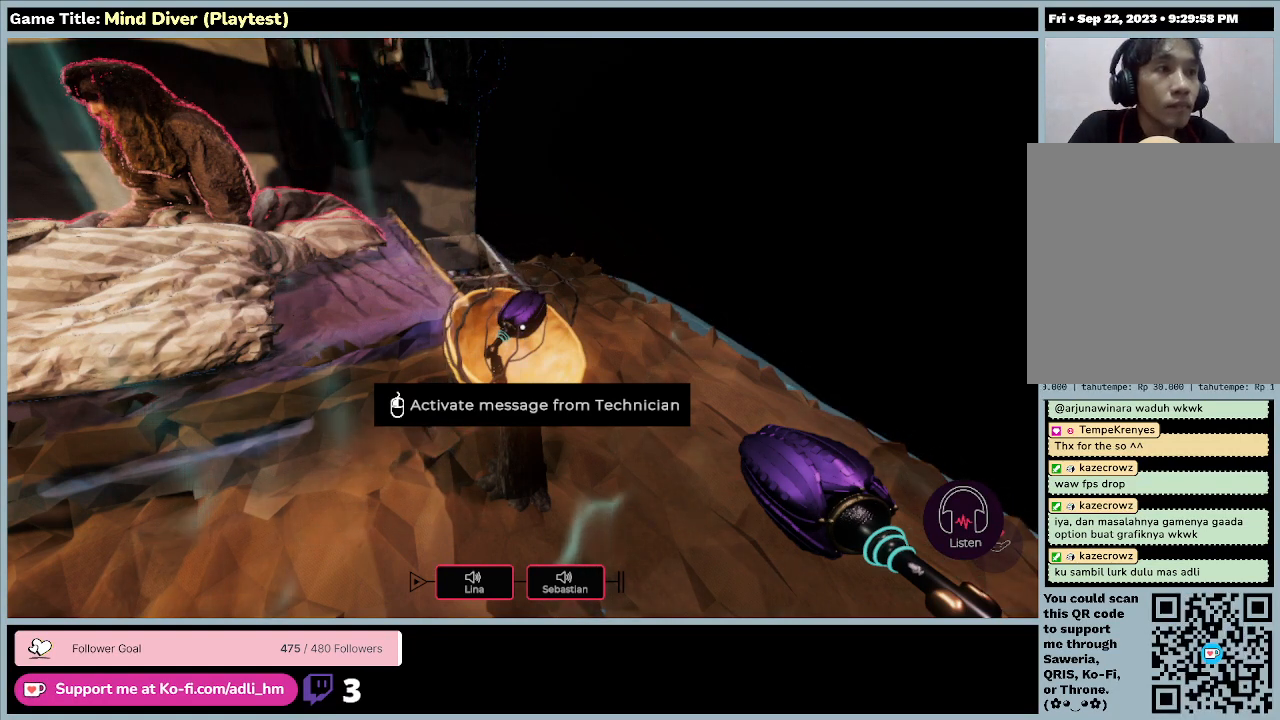
Gameplay with keyboard and mouse; each line is a JSON object with the keys and mouse buttons held at the frame after it. "events" lists presses ("down") and releases ("up") of "0", "1", "2", "3", "4", "5", "6", "7", "8", "9", "a", "alt", "b", "c", "caps_lock", "ctrl", "d", "down", "e", "escape", "f", "f1", "f2", "f3", "f4", "f5", "f6", "f7", "f8", "g", "h", "i", "j", "k", "l", "left", "m", "n", "o", "p", "q", "r", "return", "right", "s", "shift", "space", "t", "tab", "tilde", "u", "up", "v", "w", "x", "y", "z", "mouse_left", "mouse_wheel" and "mouse_right" between this image and that frame as [ms after this image, input, new state], when the widget could be followed in between. "mouse_left", "mouse_wheel", "mouse_right" = the "left", "wheel", "right" buttons of the "mouse" list. No other keys are recorded. "wheel" means that the mouse wheel is clicked or scrolled. Mouse movement is not recorded.
{"keys": ["w"], "mouse": [], "events": [[367, "w", "down"]]}
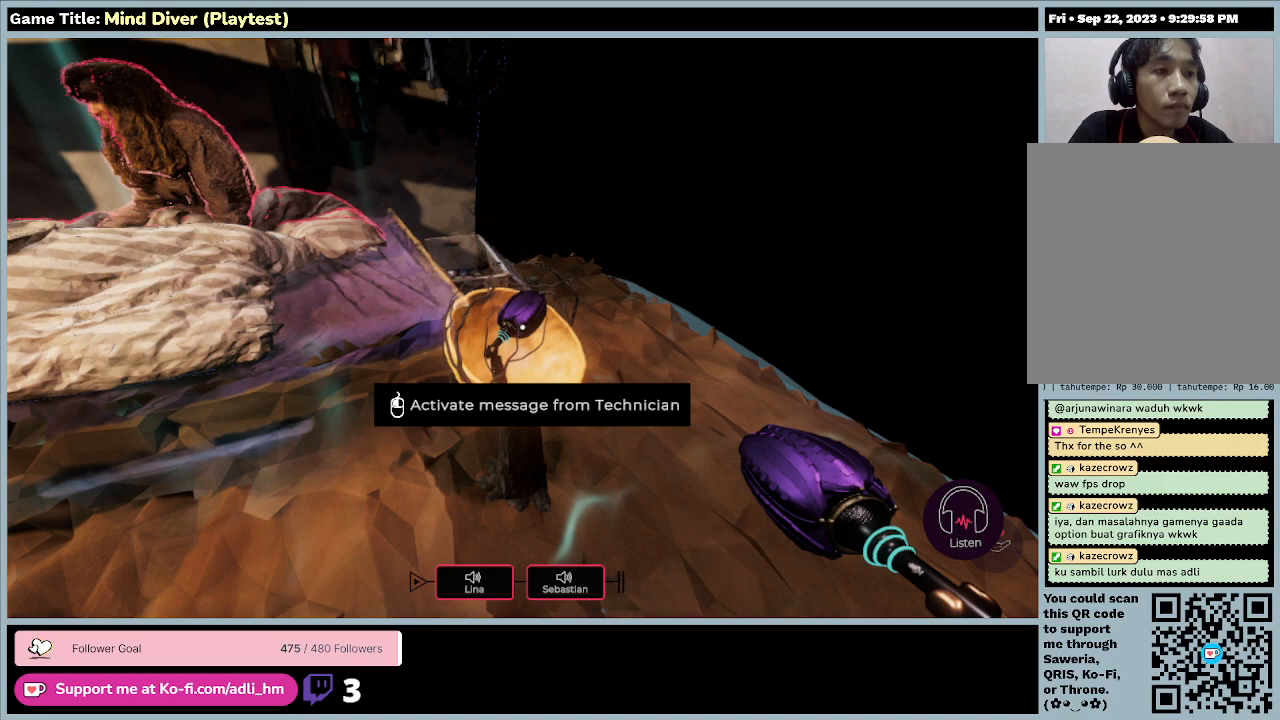
{"keys": [], "mouse": [], "events": [[367, "w", "up"]]}
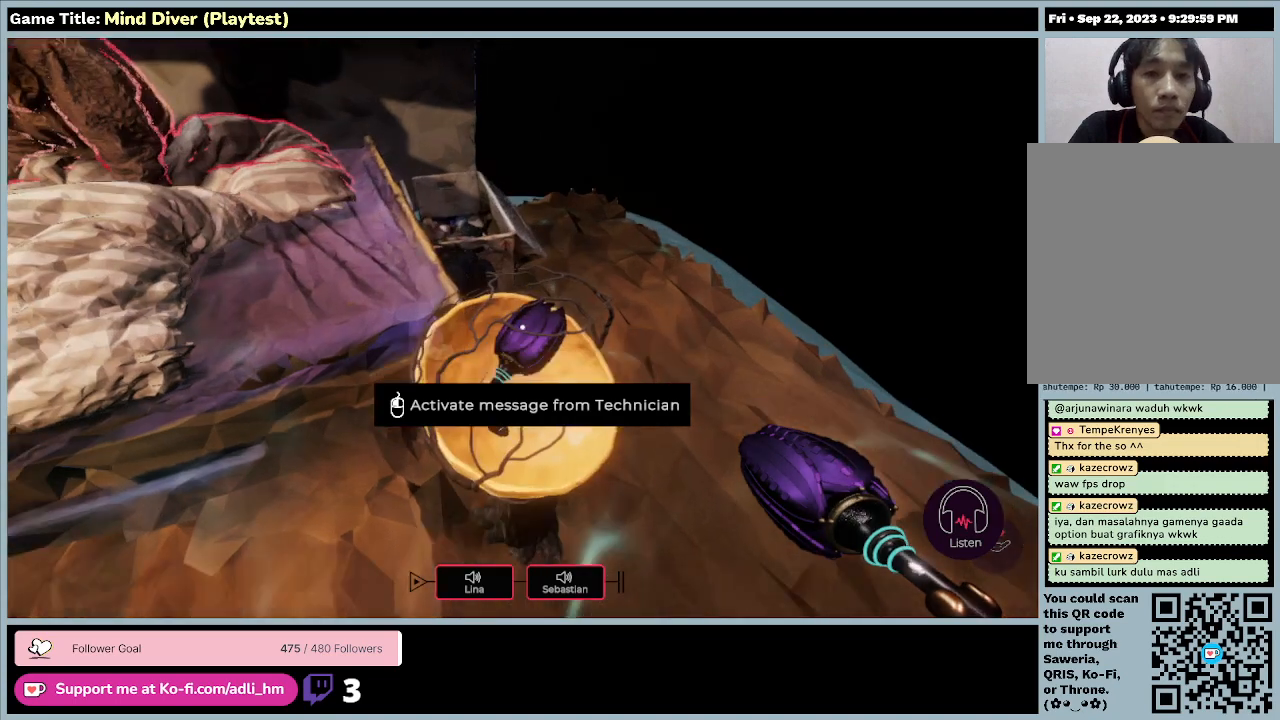
{"keys": [], "mouse": [], "events": []}
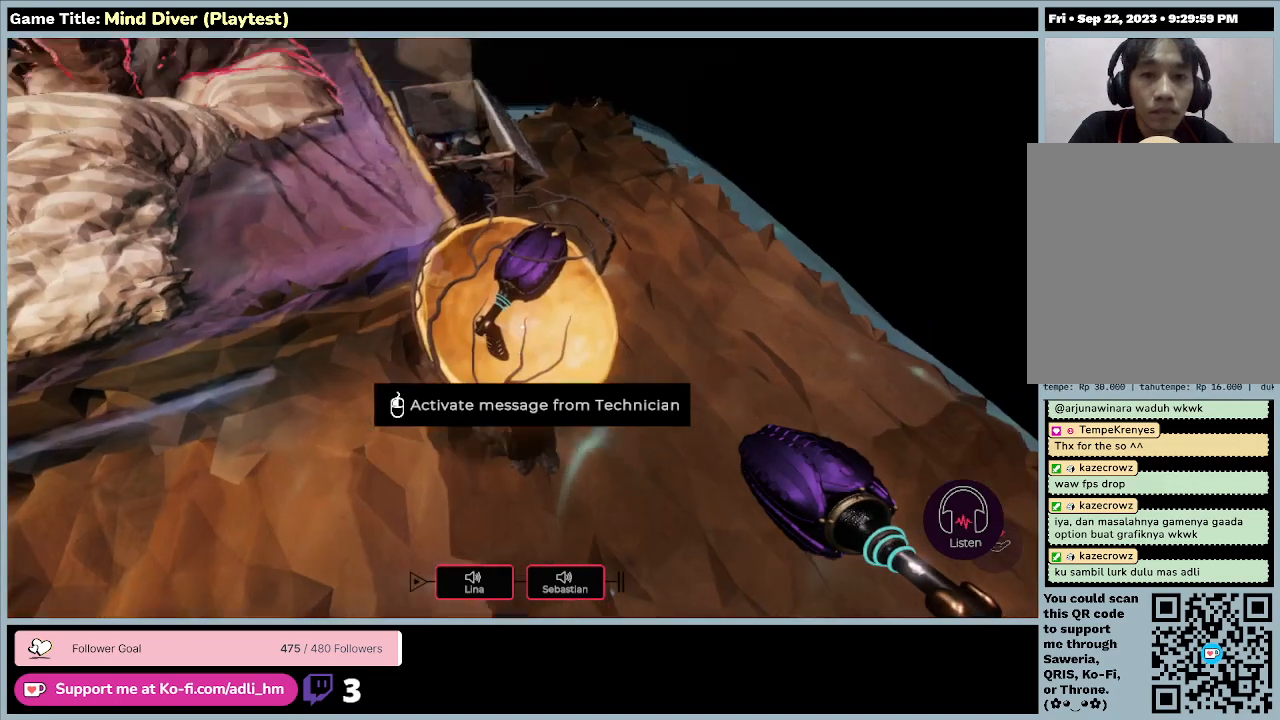
{"keys": [], "mouse": ["left"], "events": [[233, "mouse_left", "down"]]}
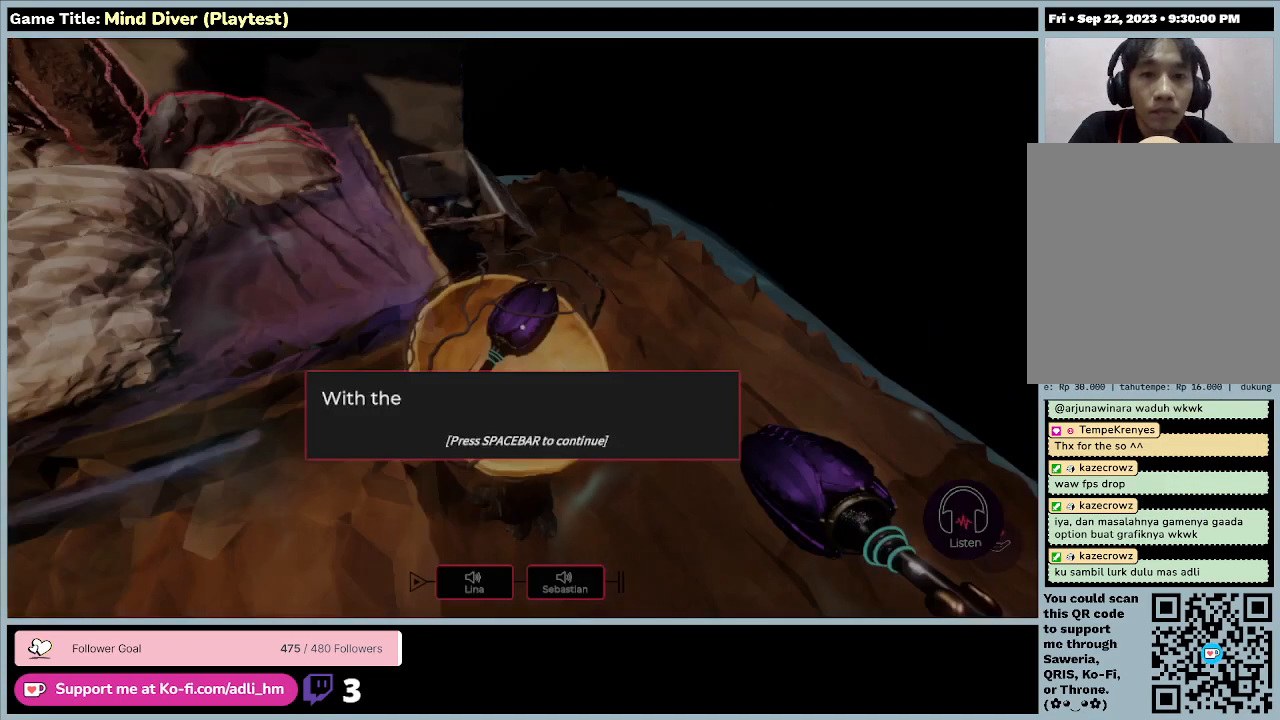
{"keys": [], "mouse": ["left"], "events": [[133, "mouse_left", "up"], [333, "mouse_left", "down"]]}
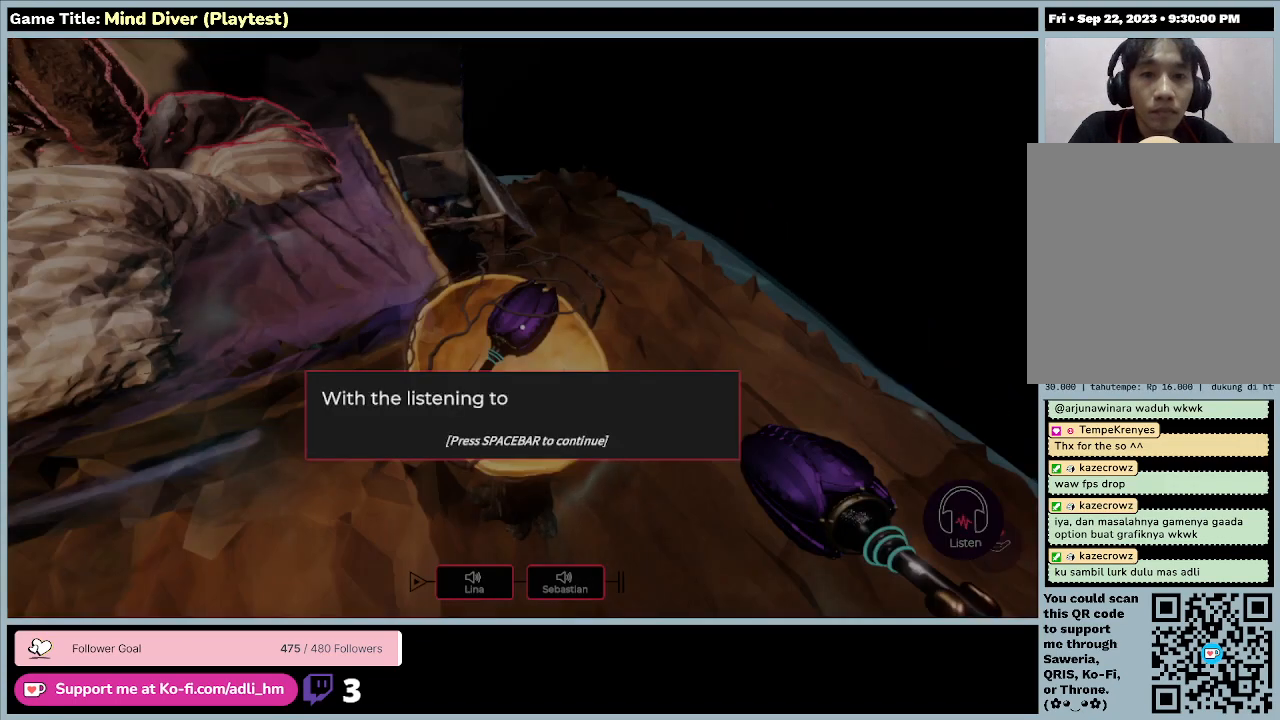
{"keys": [], "mouse": ["left"], "events": []}
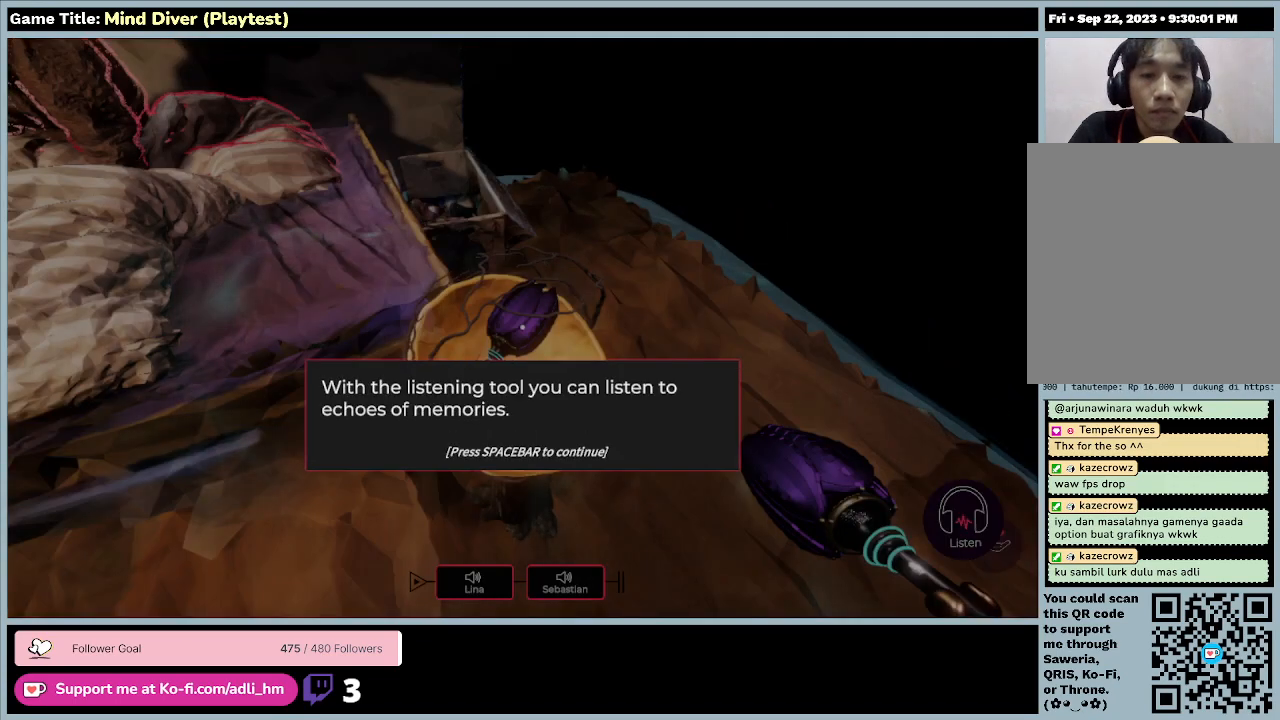
{"keys": [], "mouse": [], "events": [[367, "mouse_left", "up"]]}
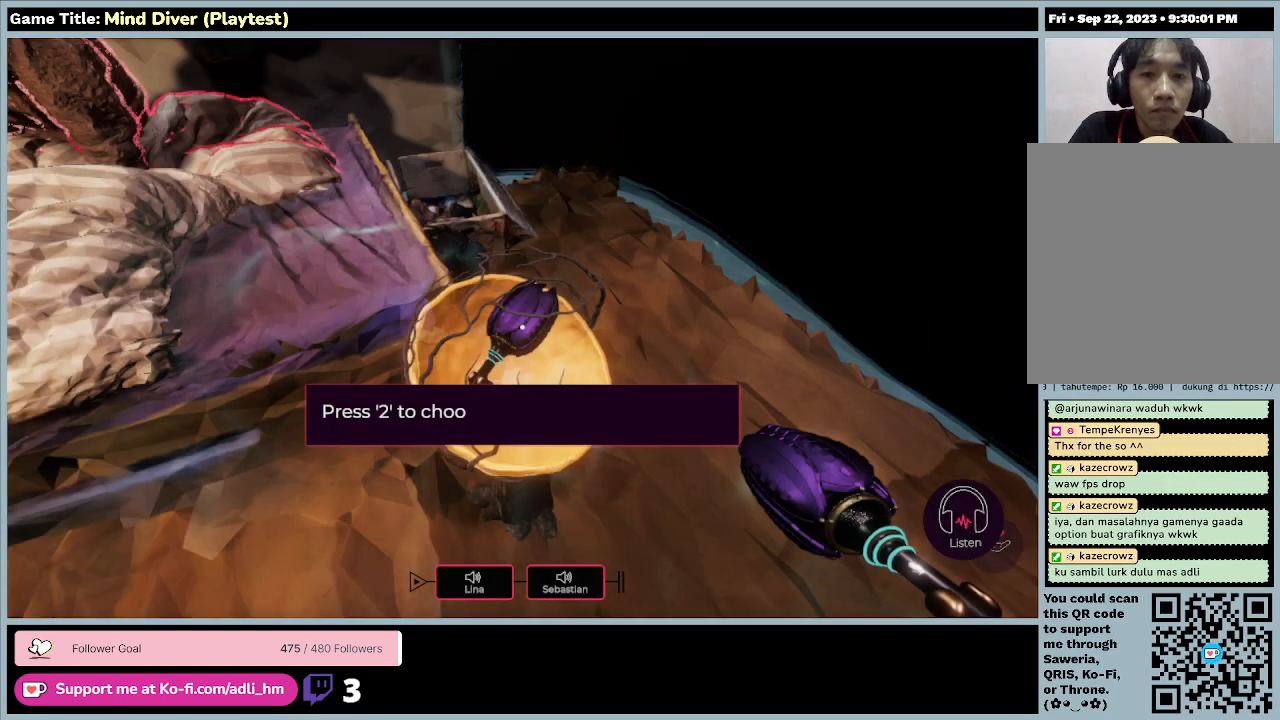
{"keys": [], "mouse": [], "events": [[67, "mouse_left", "down"], [433, "mouse_left", "up"]]}
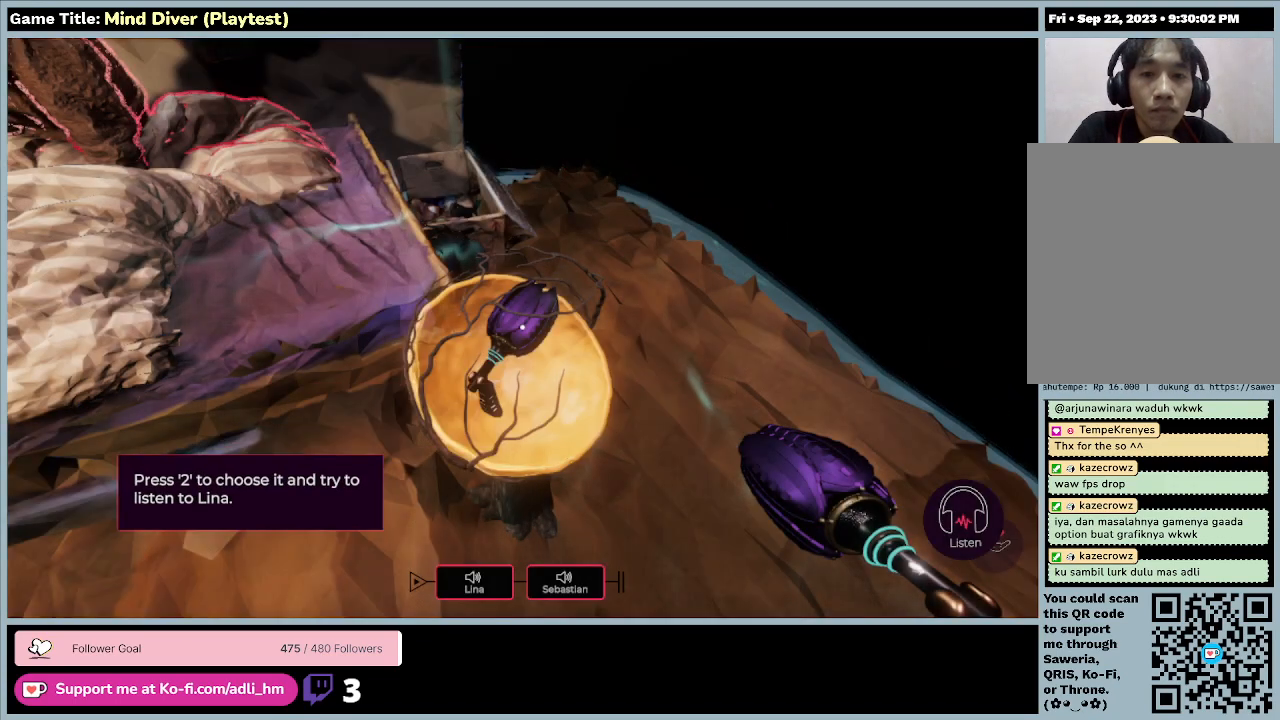
{"keys": [], "mouse": [], "events": [[67, "mouse_left", "down"], [400, "mouse_left", "up"]]}
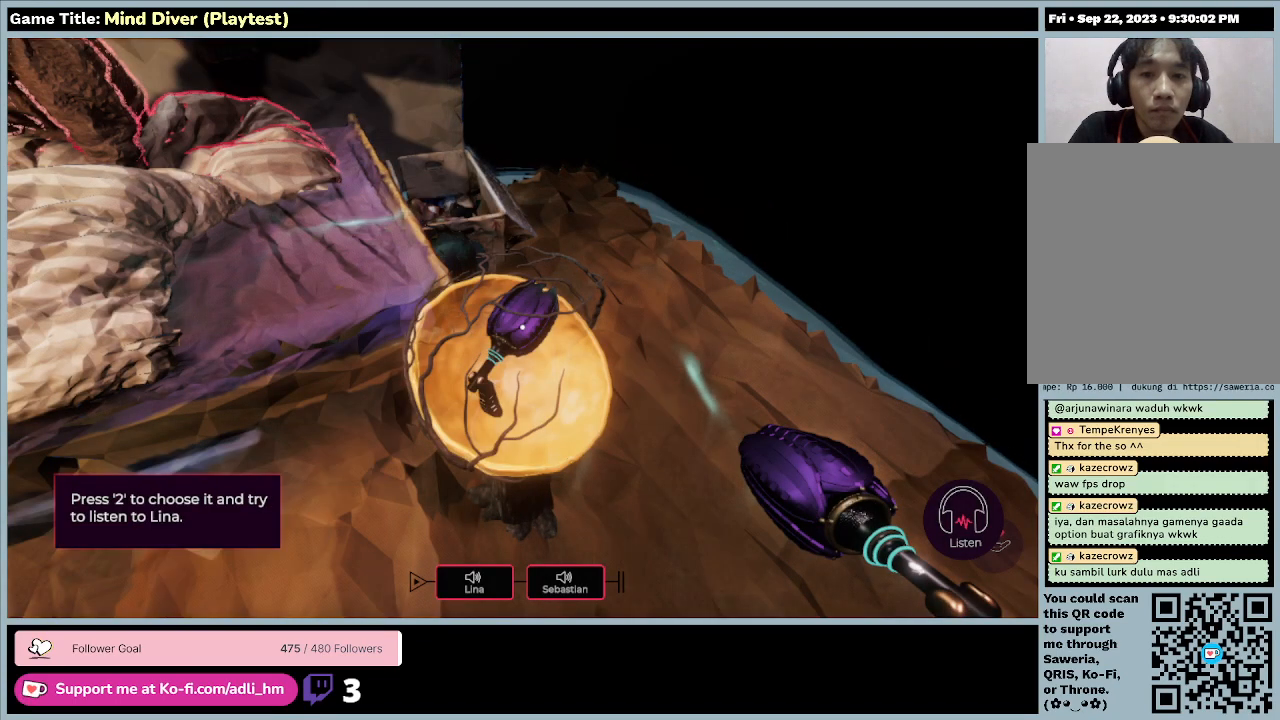
{"keys": [], "mouse": [], "events": []}
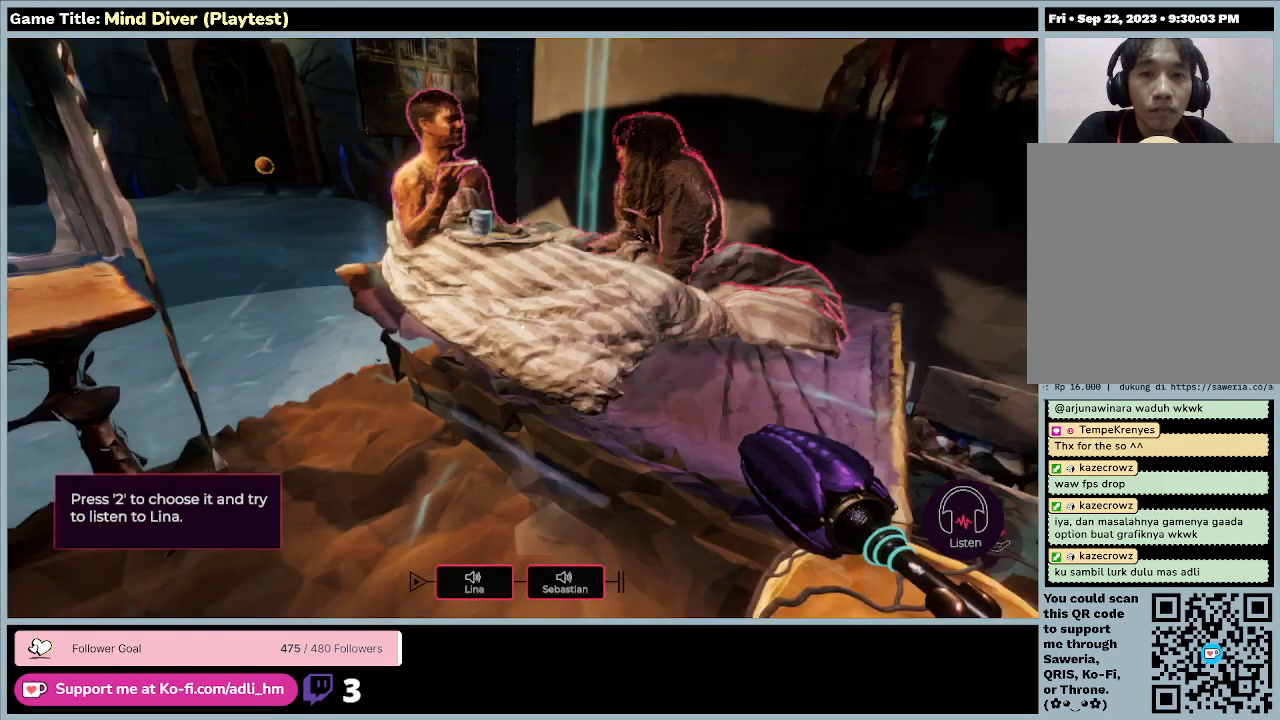
{"keys": [], "mouse": [], "events": []}
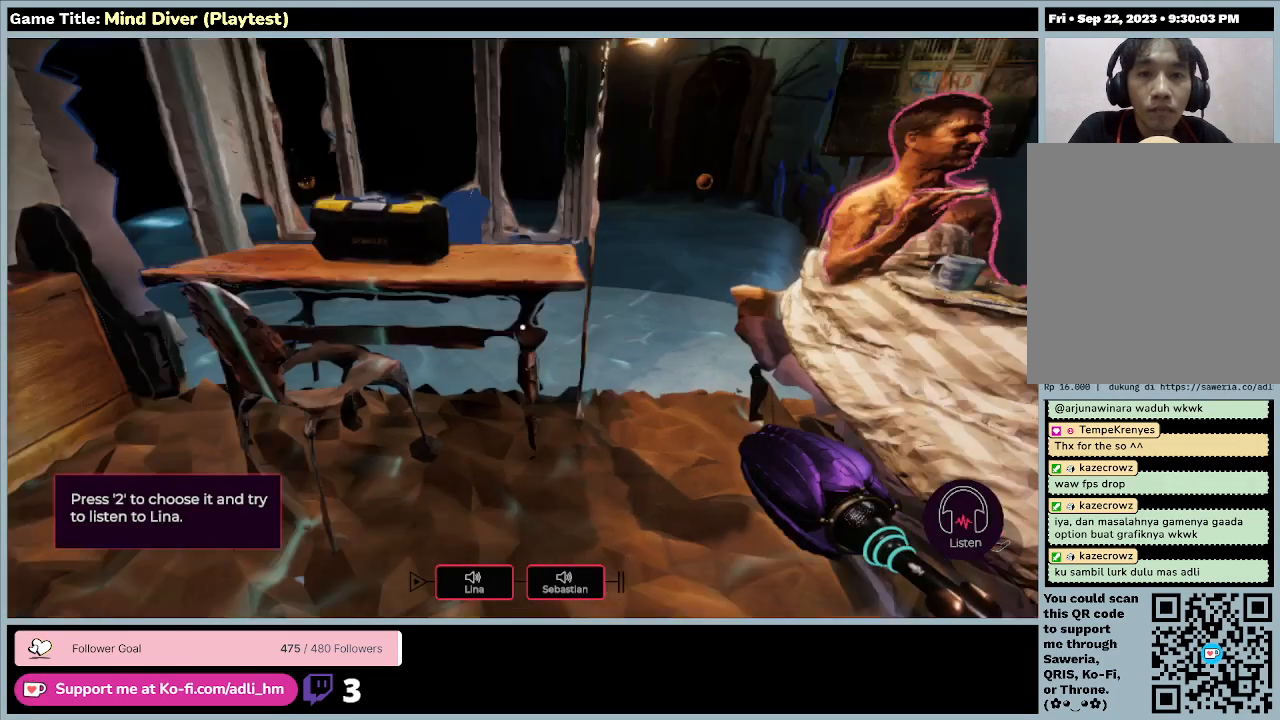
{"keys": [], "mouse": [], "events": []}
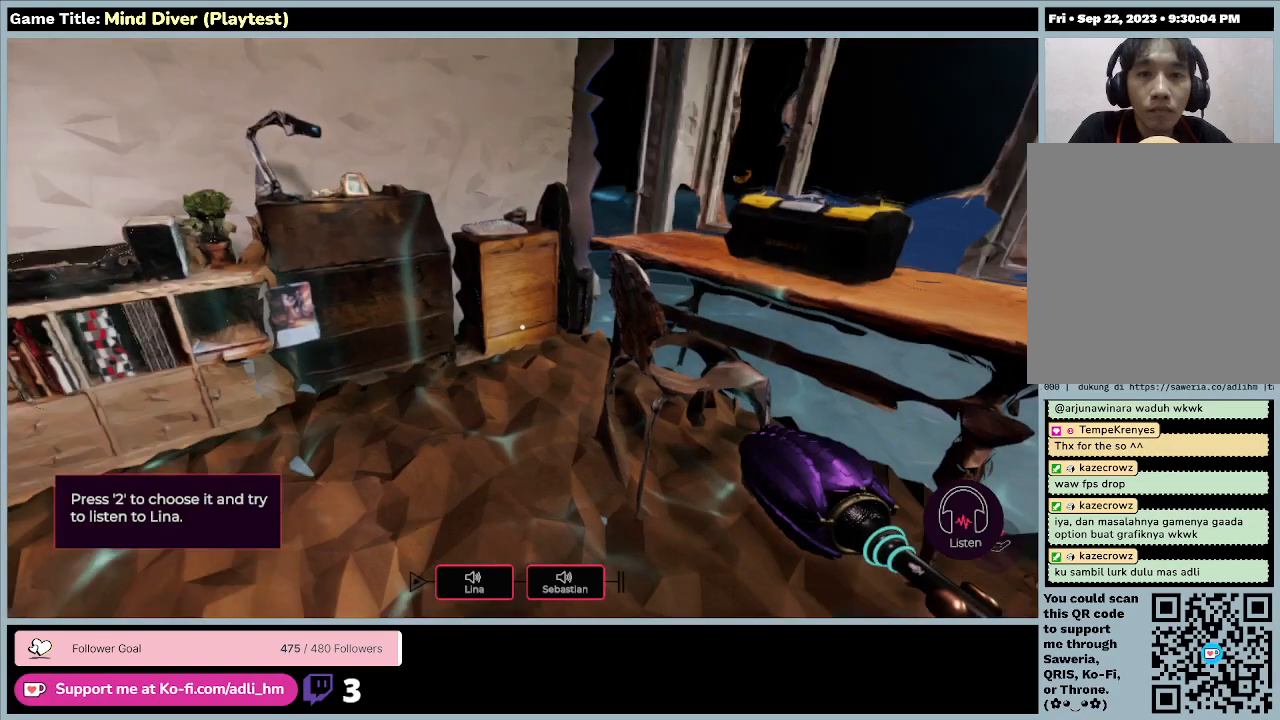
{"keys": [], "mouse": [], "events": []}
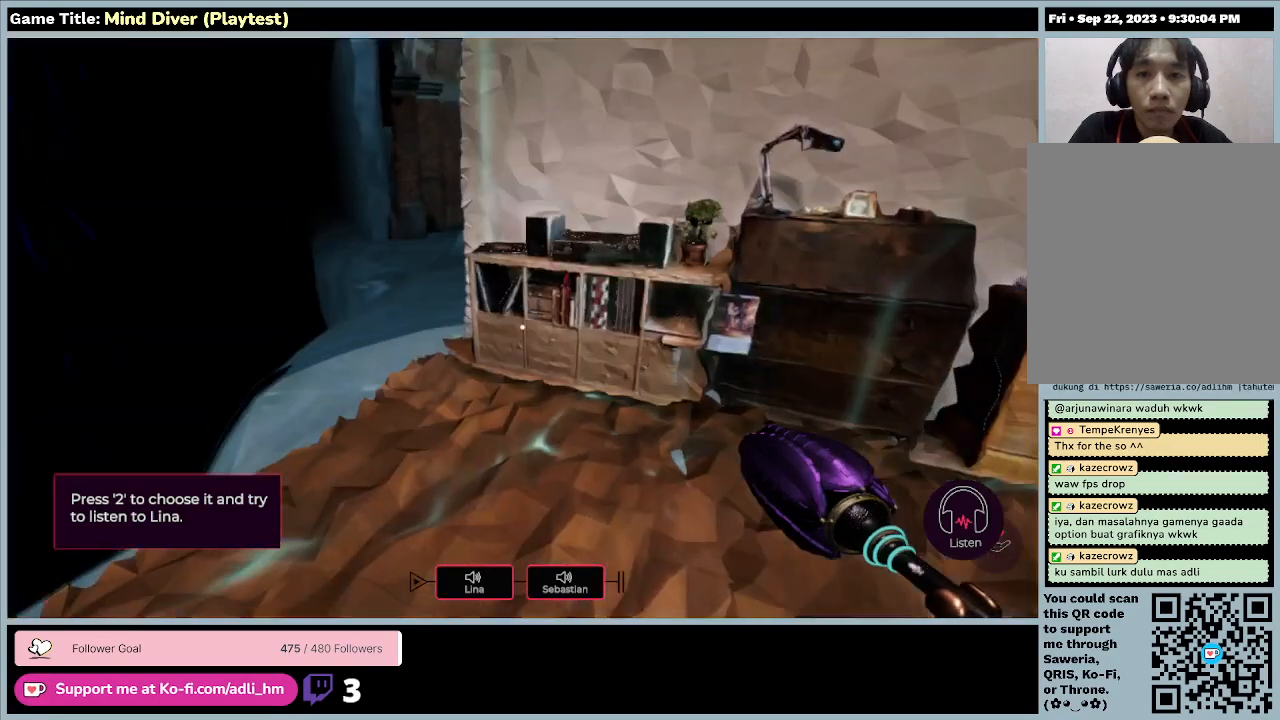
{"keys": ["w"], "mouse": [], "events": [[200, "w", "down"]]}
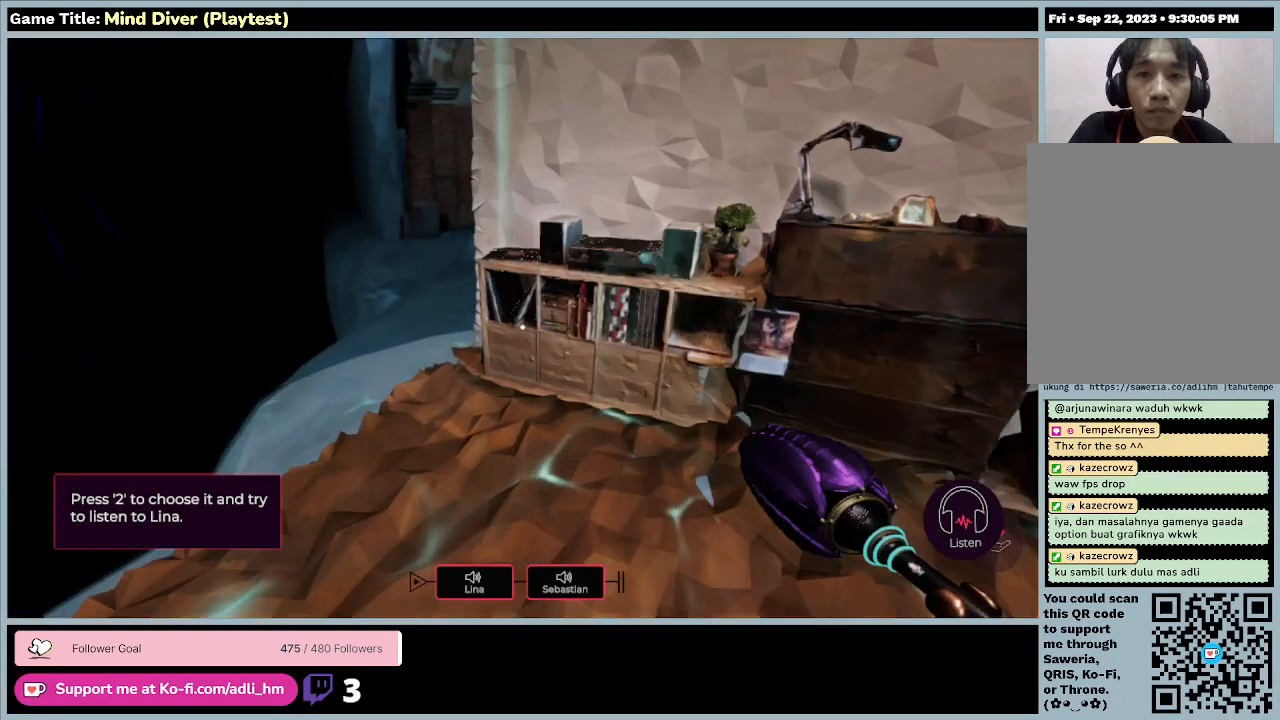
{"keys": ["w"], "mouse": [], "events": []}
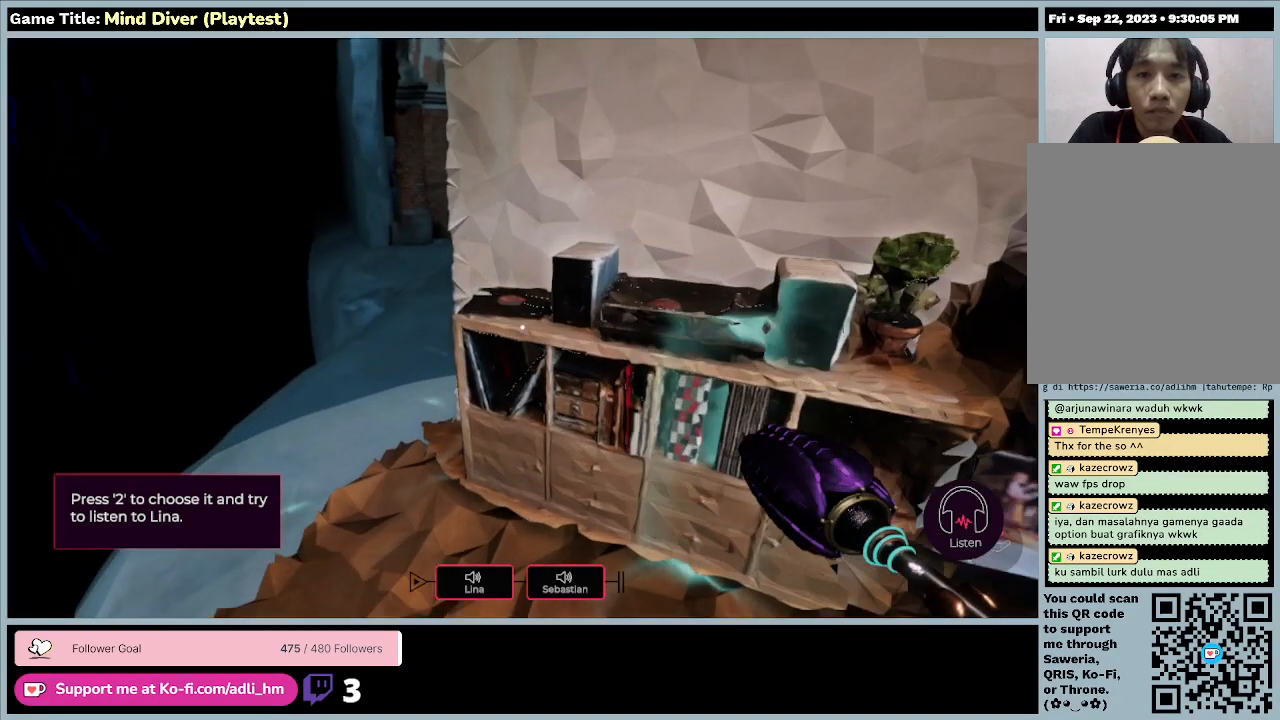
{"keys": [], "mouse": [], "events": [[467, "w", "up"]]}
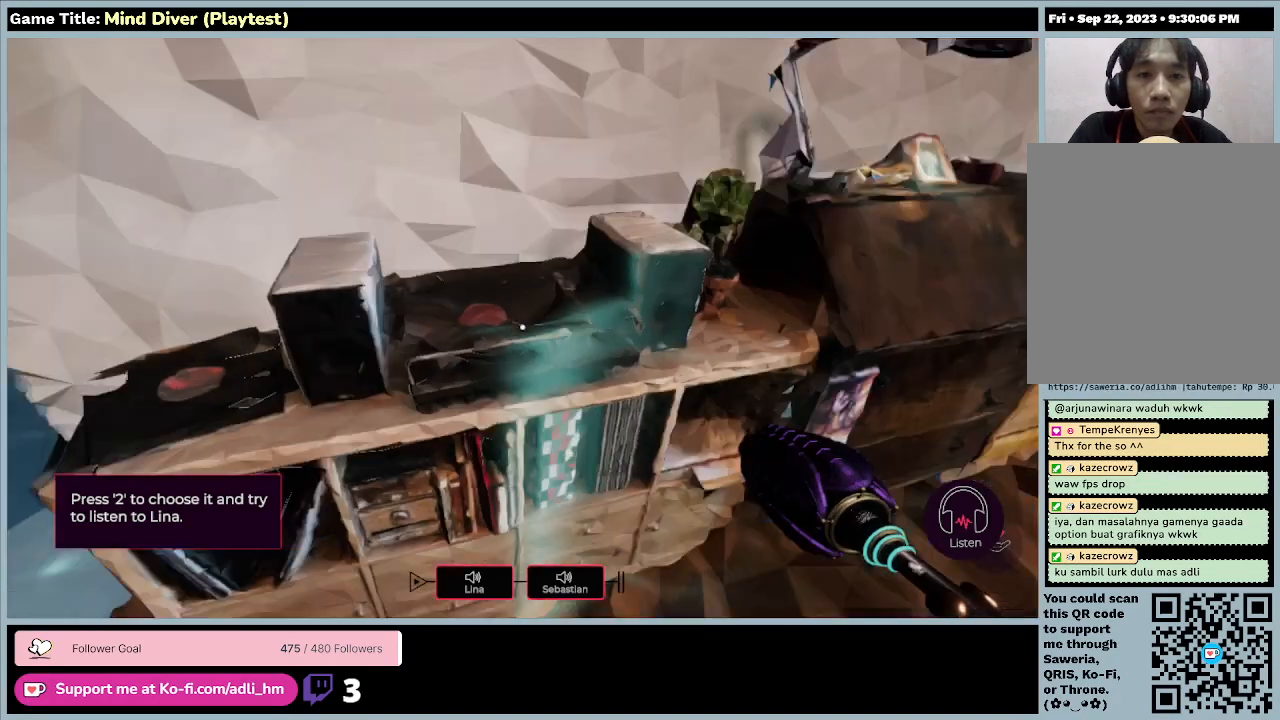
{"keys": [], "mouse": [], "events": []}
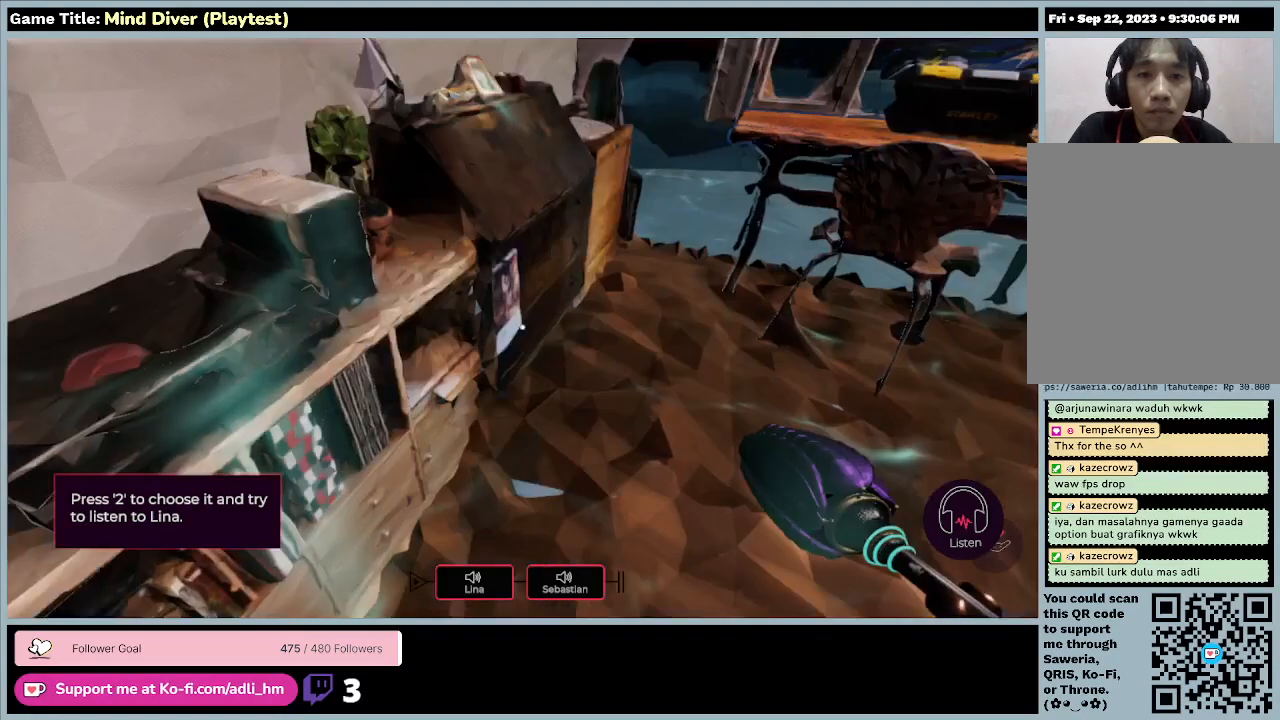
{"keys": ["w"], "mouse": [], "events": [[233, "w", "down"]]}
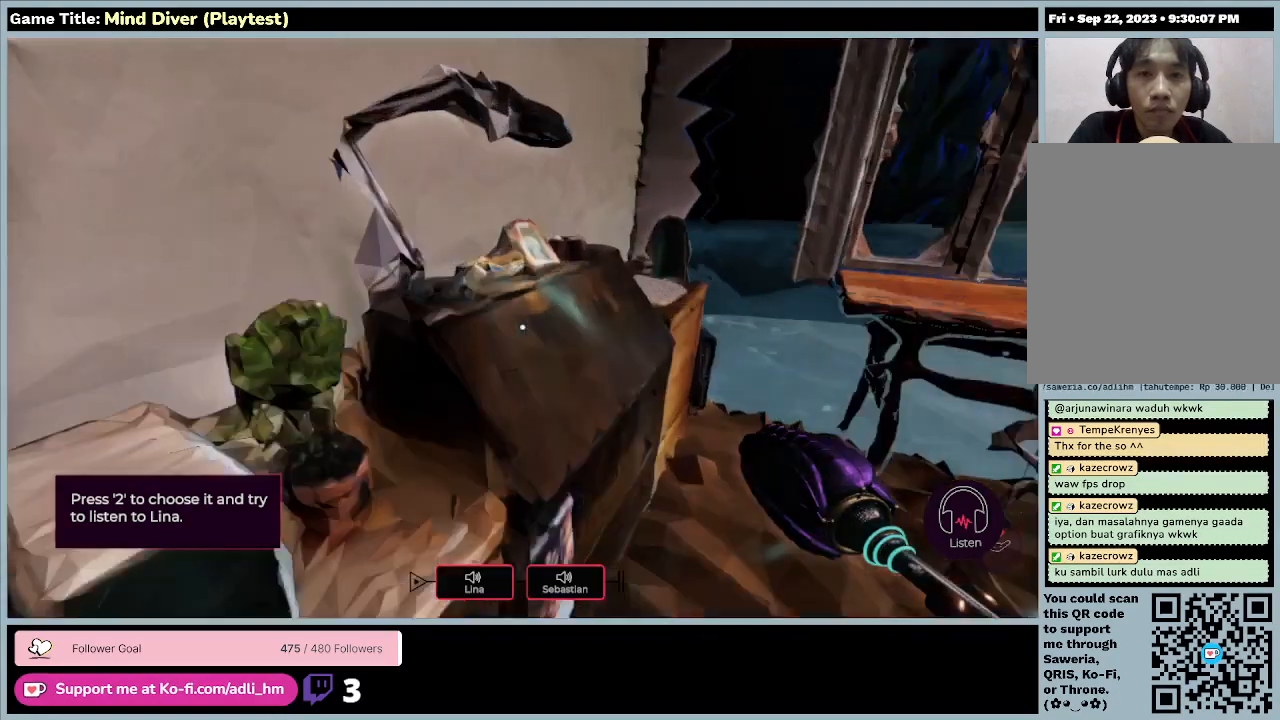
{"keys": ["w"], "mouse": [], "events": [[133, "w", "up"], [367, "w", "down"]]}
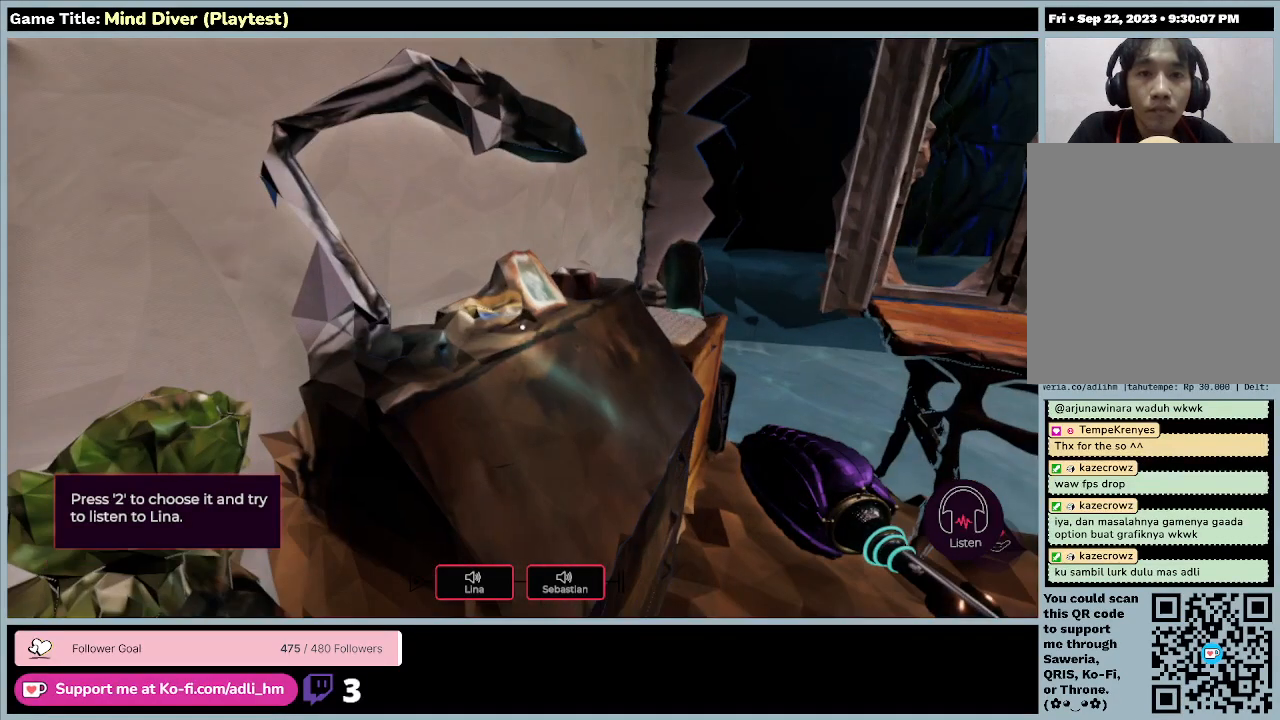
{"keys": [], "mouse": [], "events": [[467, "w", "up"]]}